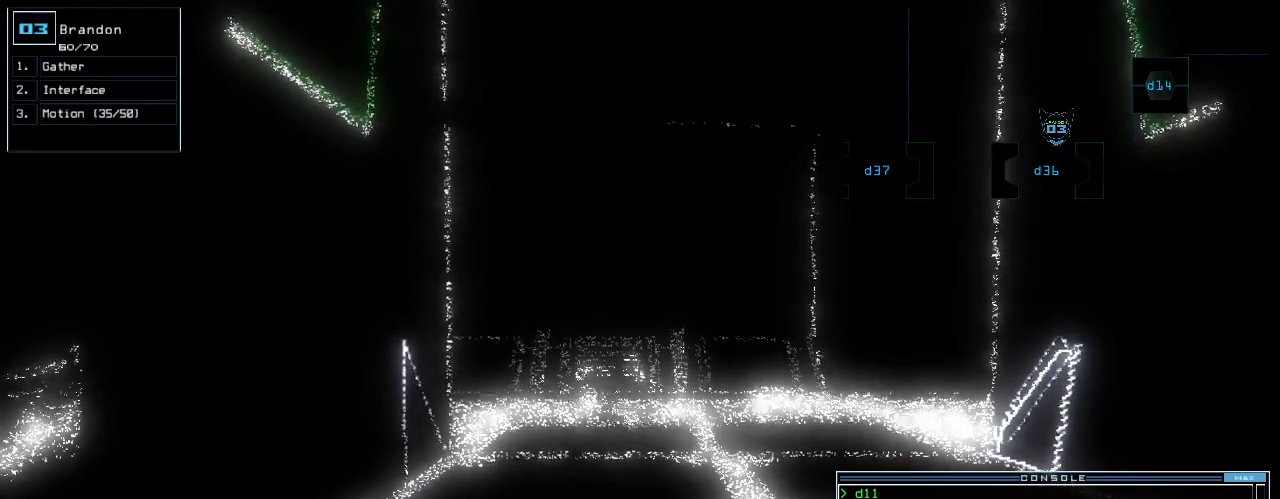
Gameplay with keyboard; each line is a JSON object with the keys held at the frame after it. "events" lists presses ("down") and releases ("up") of ".", "0", "1", "2", "3", "4", "5", "6", "7", "8", "9", "a", "b", "backspace", "c", "caps_lock", "comma", "ctrl_l", "ctrl_r", "d", "down", "e", "equals", "escape", "f", "f12", "g", "h", "i", "j", "k", "l", "left", "m", "minus", "n", "o", "p", "q", "quote", "r", "return", "right", "s", "semicolon", "shift_l", "shift_r", "space", "t", "tab", "tilde", "u", "up", "v", "w", "x", "y" and "z" between this image and that frame as [ms after this image, input, new state], when the widget could be followed in between. No other keys are recorded. Mouse input is not recorded.
{"keys": [], "events": []}
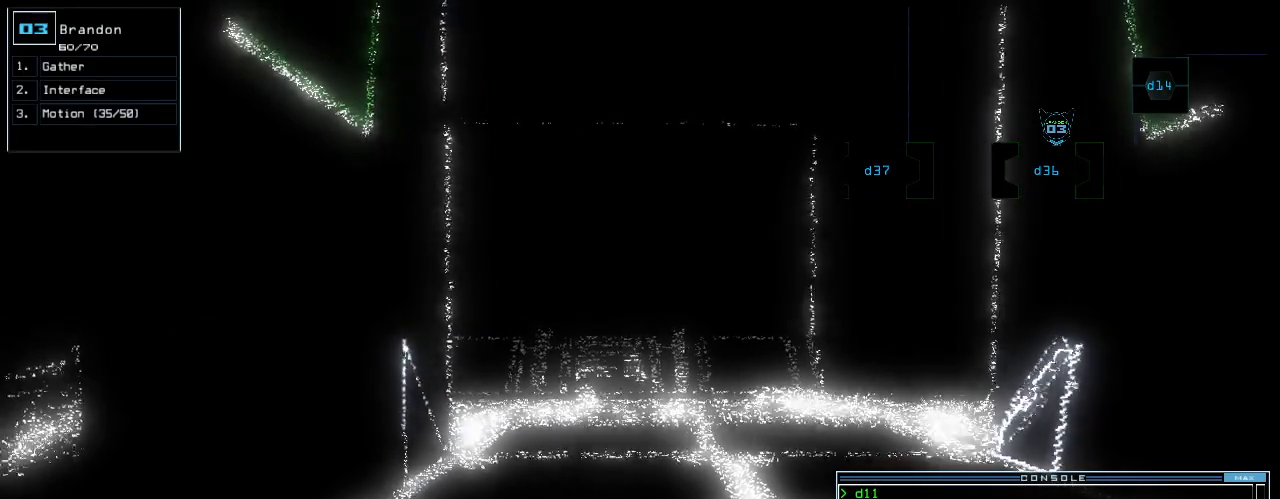
{"keys": [], "events": []}
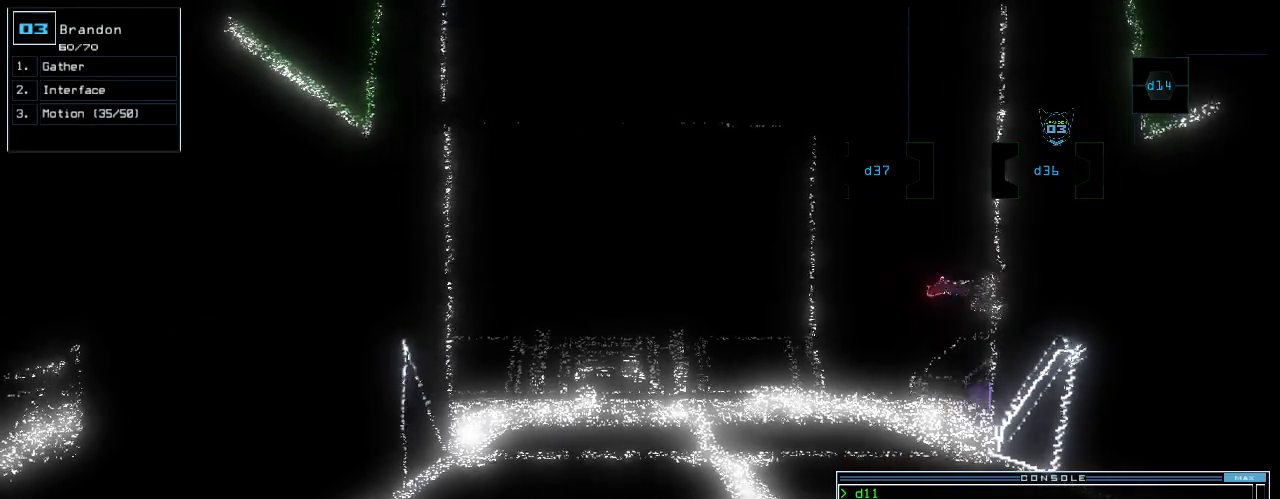
{"keys": [], "events": []}
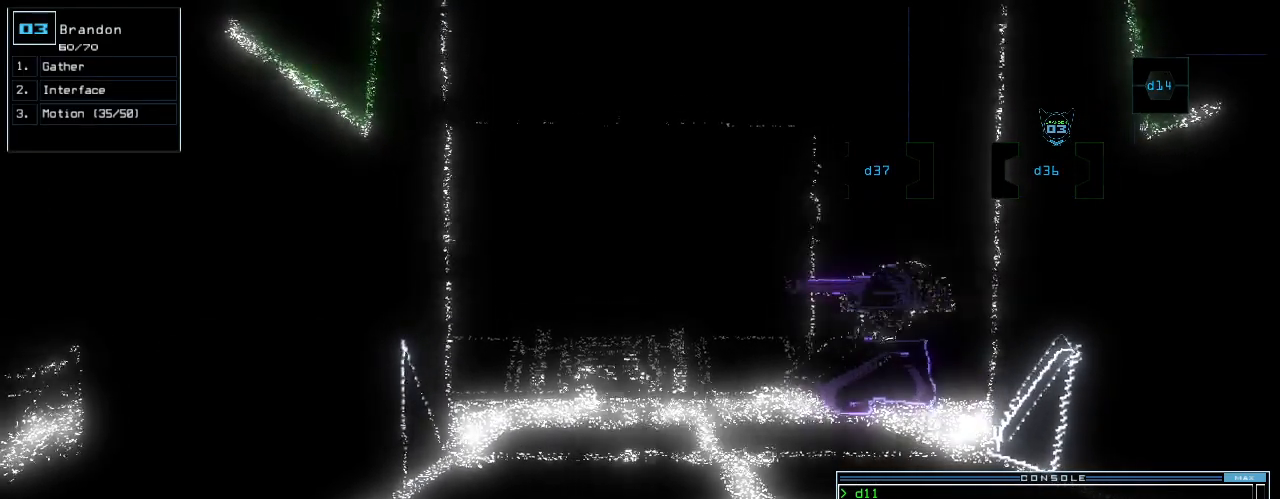
{"keys": [], "events": []}
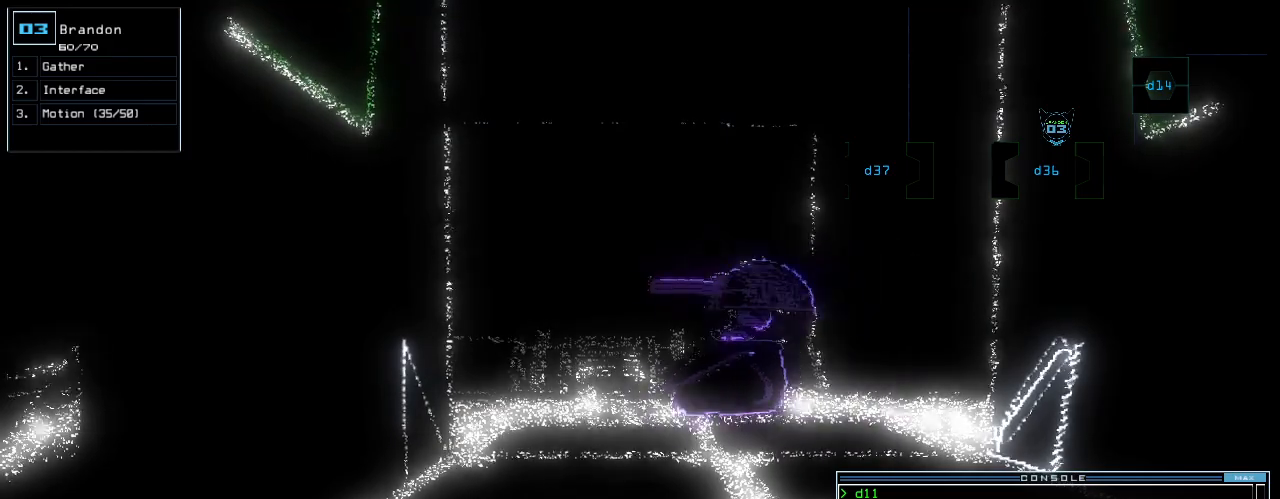
{"keys": [], "events": []}
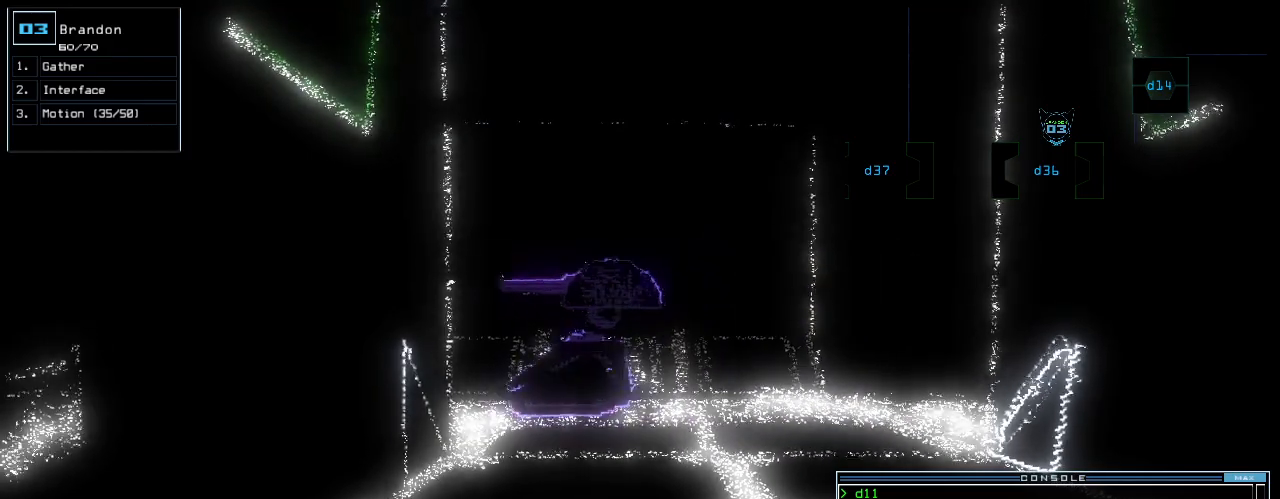
{"keys": [], "events": []}
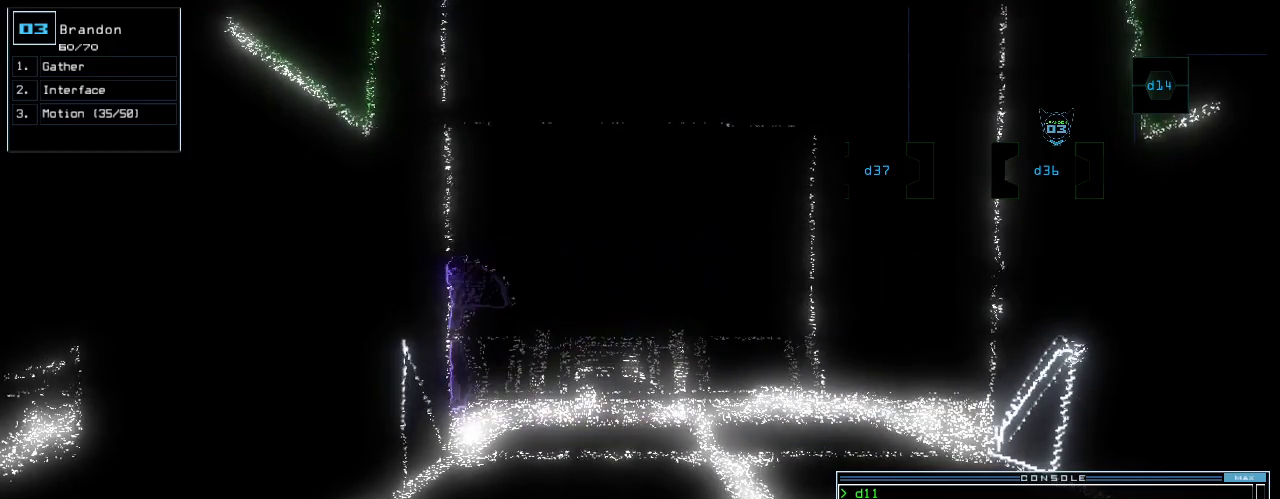
{"keys": [], "events": []}
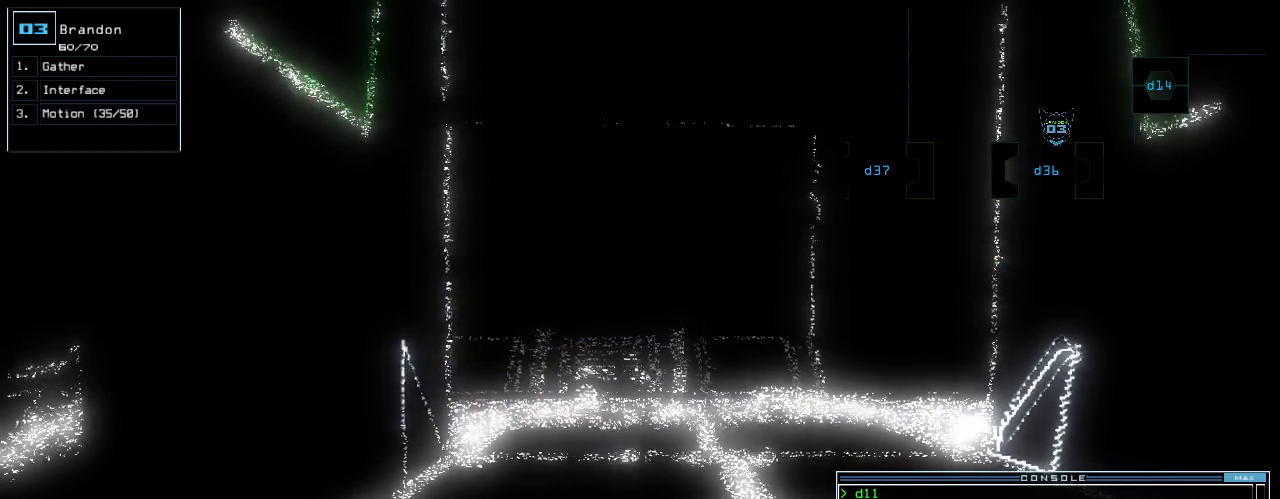
{"keys": [], "events": []}
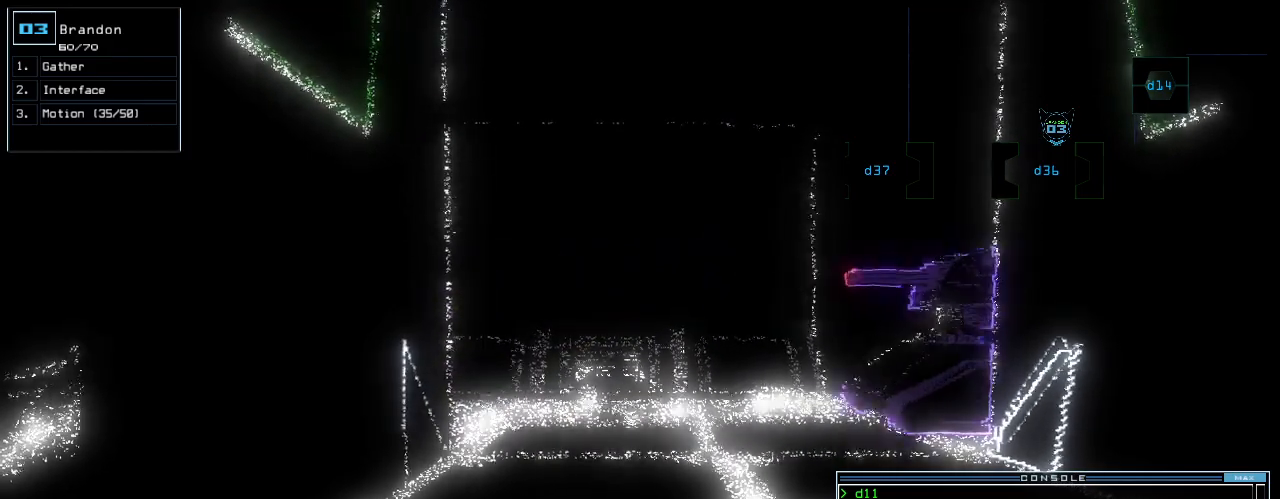
{"keys": ["down"], "events": [[180, "down", "down"], [360, "c", "down"], [440, "c", "up"]]}
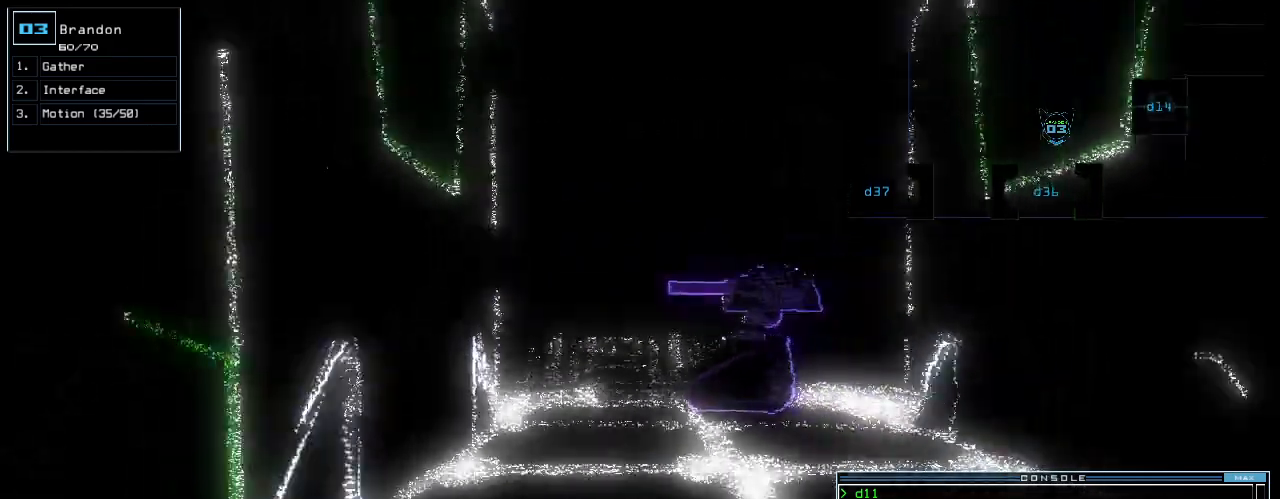
{"keys": [], "events": [[200, "down", "up"], [360, "return", "down"], [420, "return", "up"]]}
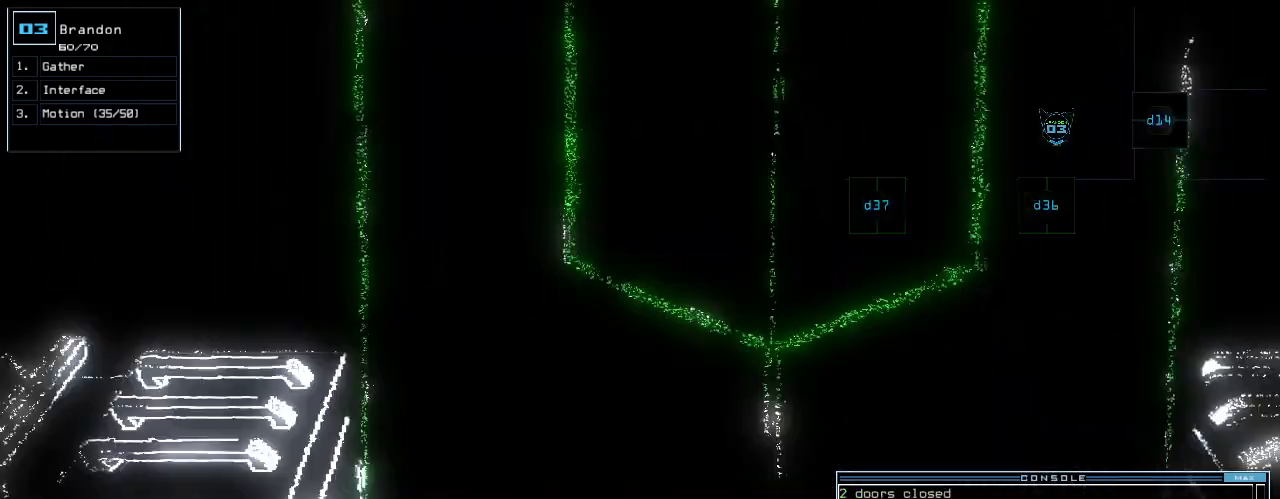
{"keys": [], "events": [[40, "space", "down"], [100, "space", "up"]]}
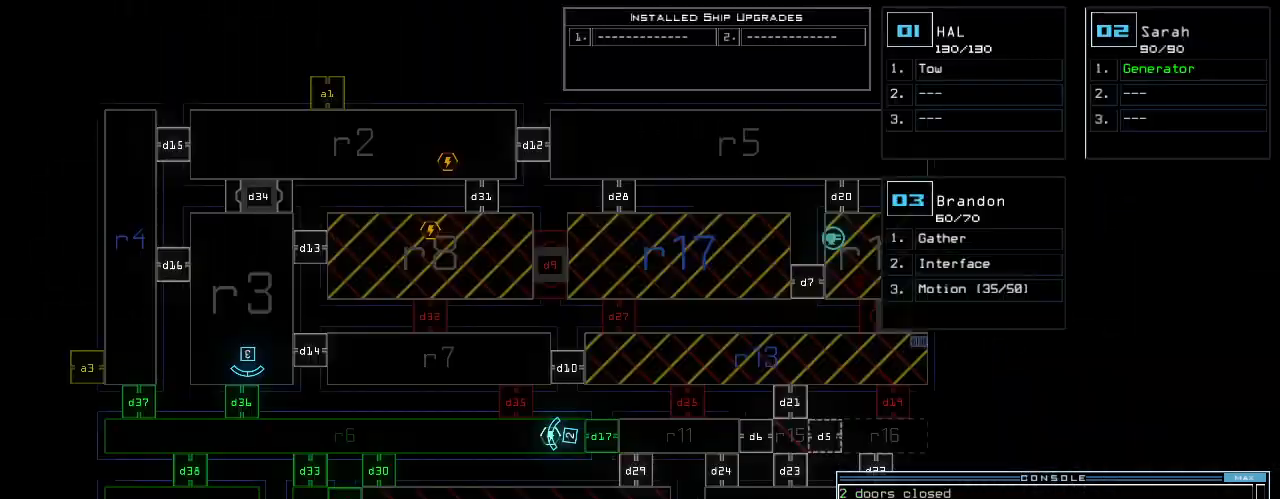
{"keys": [], "events": []}
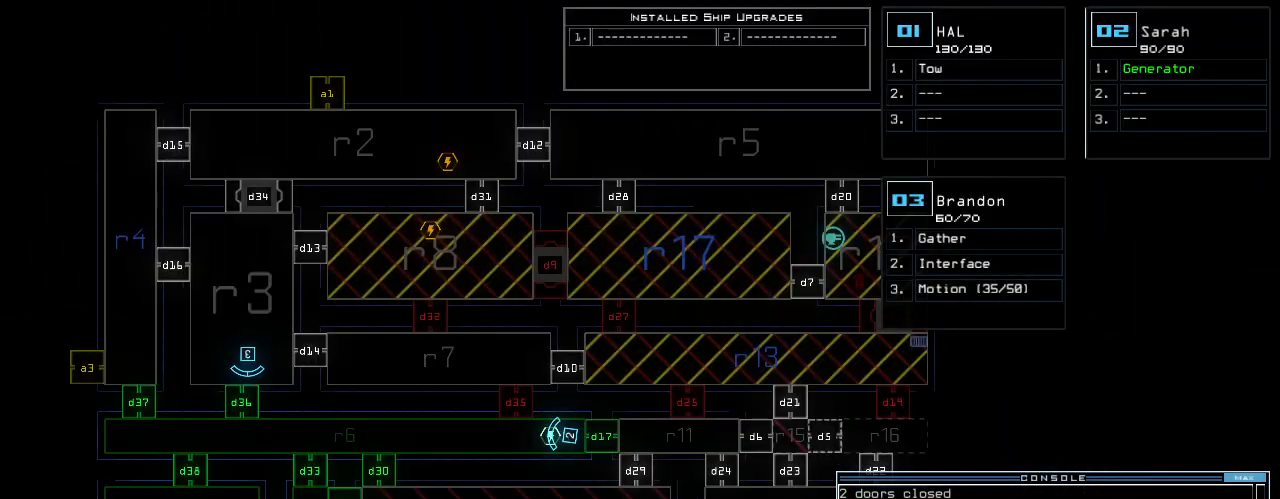
{"keys": ["d"], "events": [[460, "d", "down"]]}
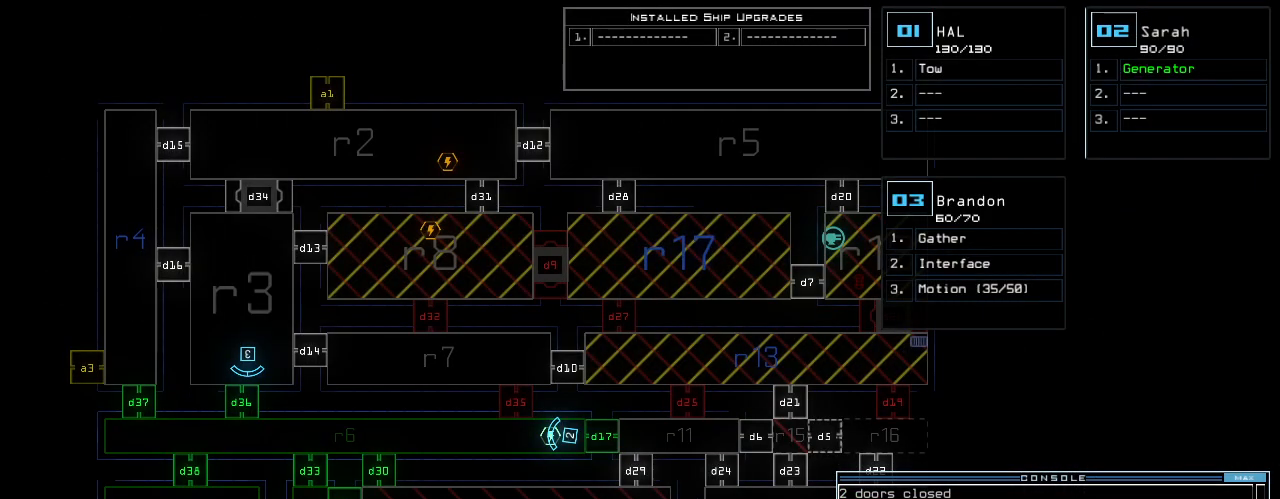
{"keys": [], "events": [[20, "d", "up"], [140, "1", "down"], [180, "1", "up"], [240, "1", "down"], [300, "1", "up"], [300, "return", "down"], [340, "return", "up"]]}
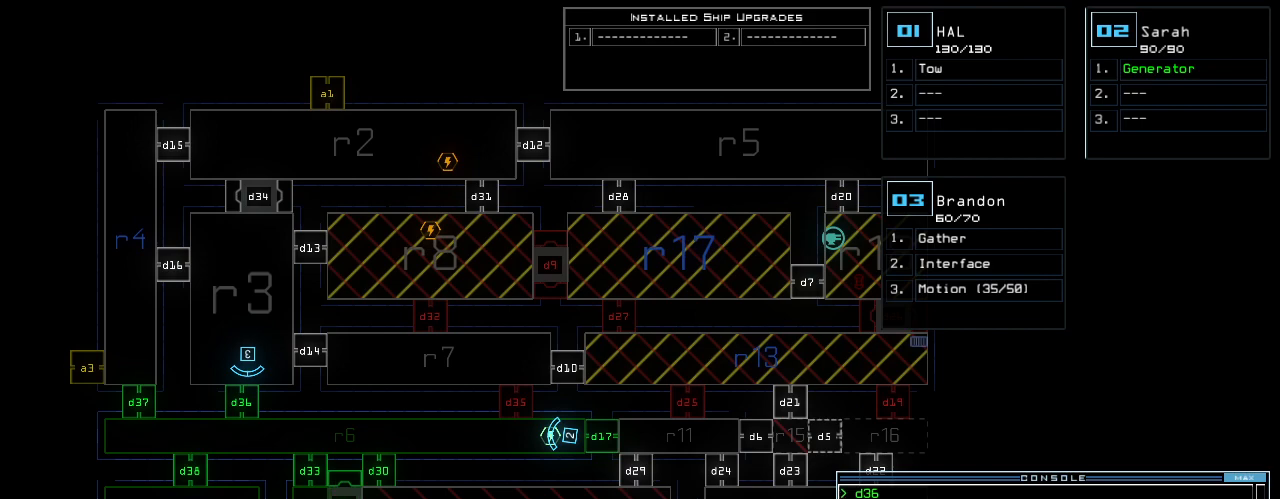
{"keys": [], "events": []}
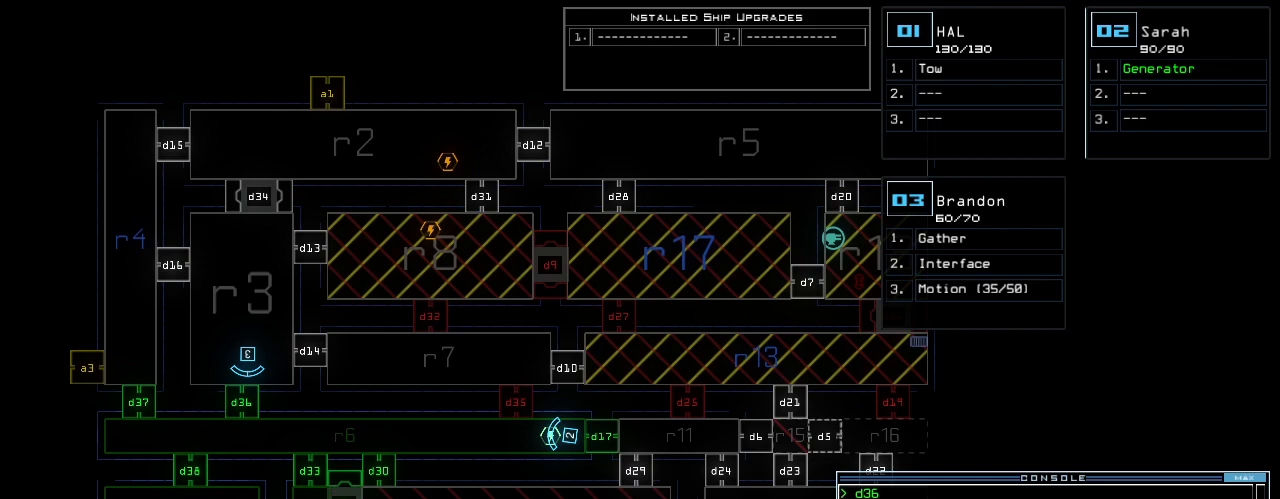
{"keys": [], "events": []}
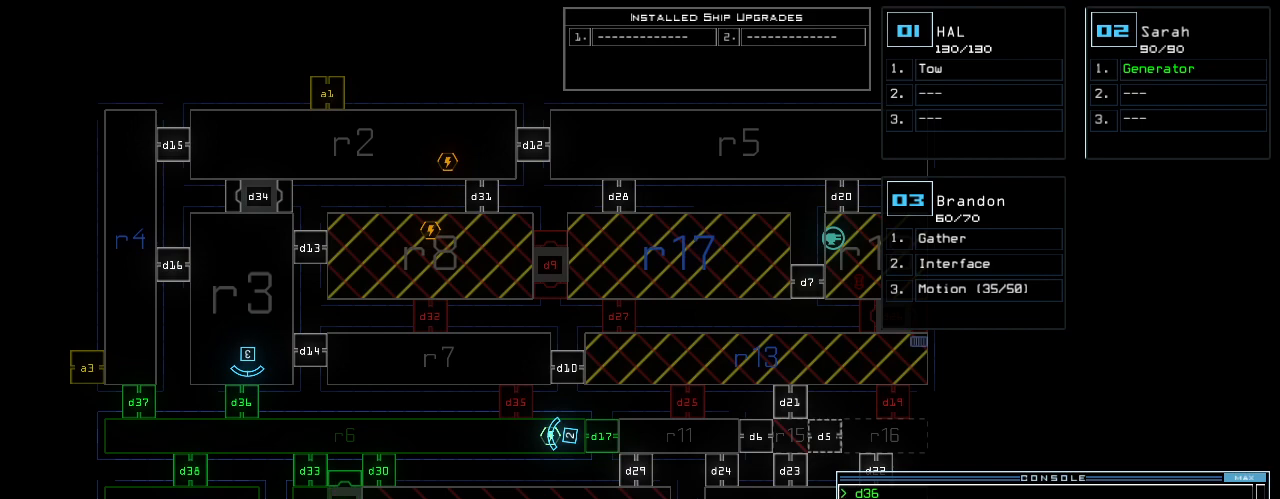
{"keys": [], "events": [[60, "d", "down"], [120, "d", "up"], [300, "1", "down"], [440, "1", "up"]]}
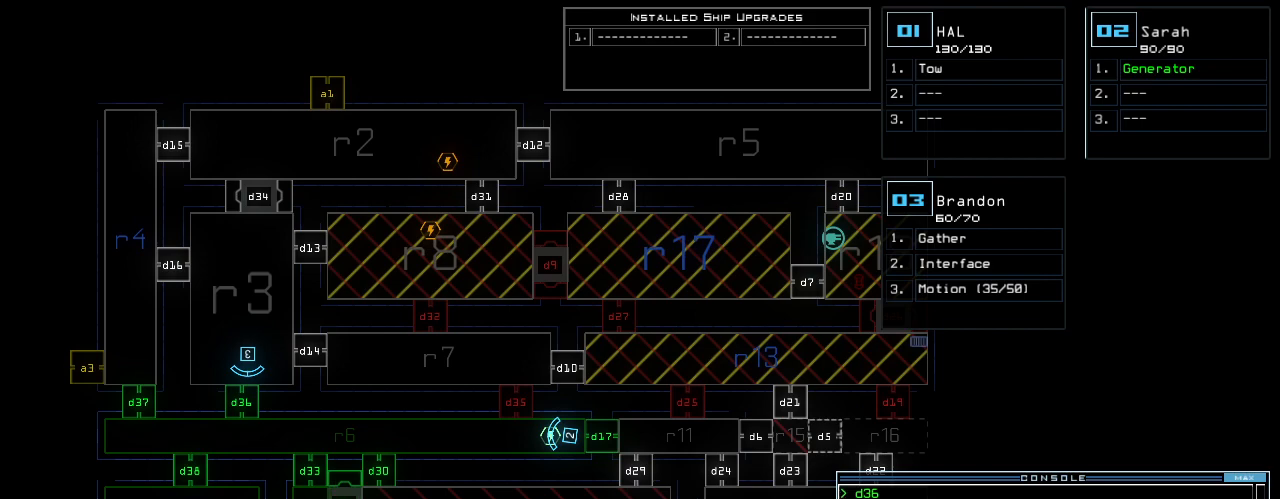
{"keys": [], "events": [[80, "1", "down"], [160, "1", "up"]]}
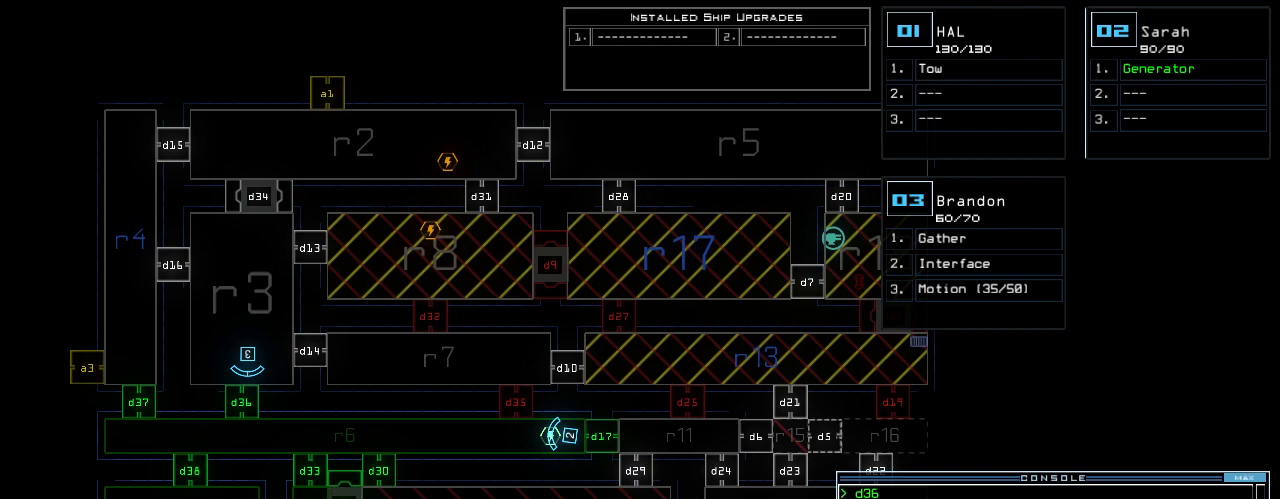
{"keys": [], "events": []}
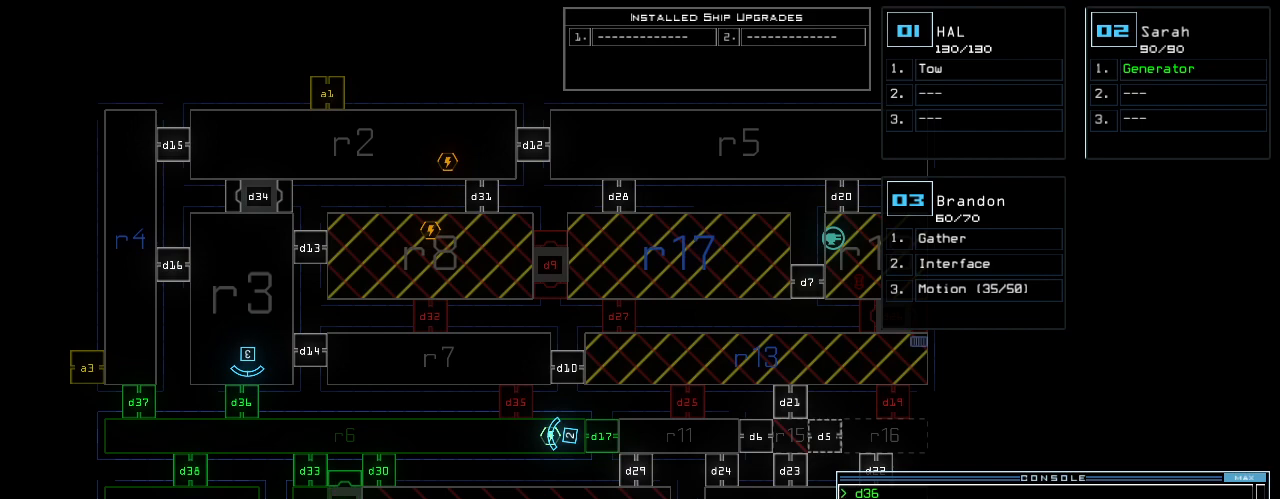
{"keys": [], "events": [[80, "return", "down"], [160, "return", "up"], [320, "d", "down"], [380, "d", "up"]]}
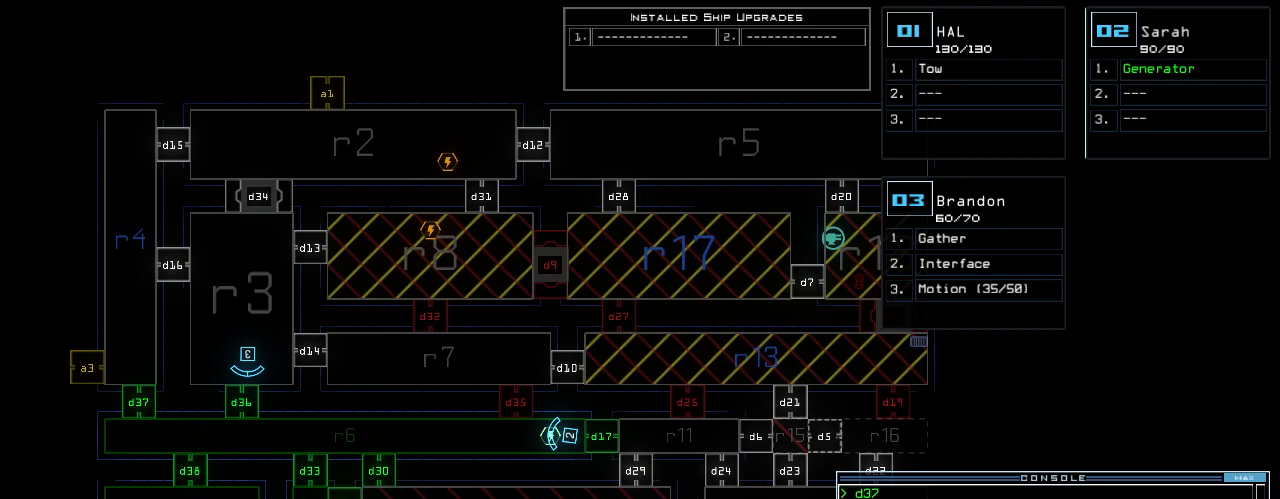
{"keys": ["3"], "events": [[60, "3", "down"], [180, "3", "up"], [500, "3", "down"]]}
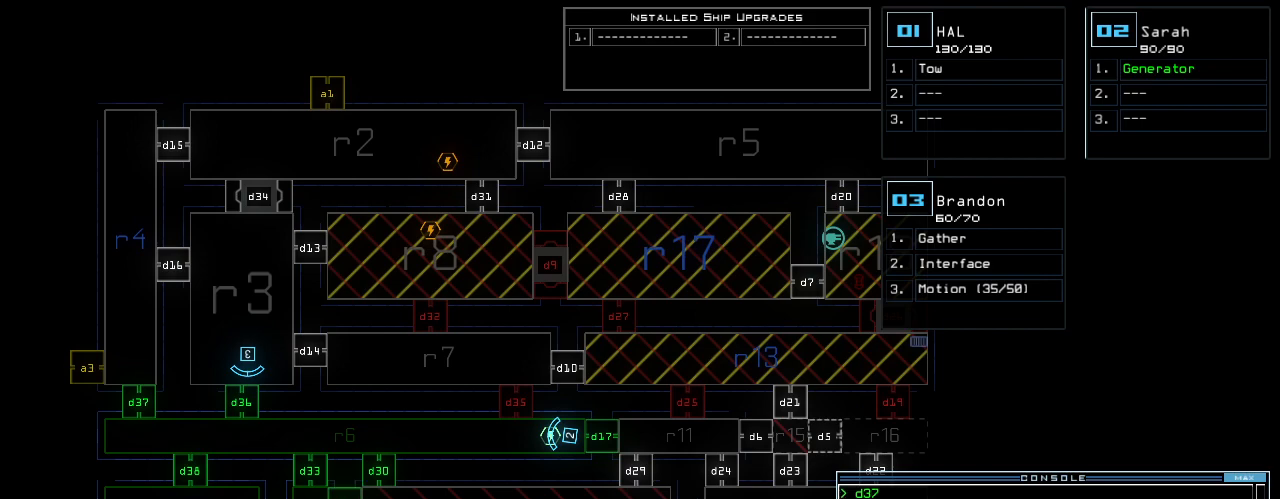
{"keys": [], "events": [[40, "3", "up"]]}